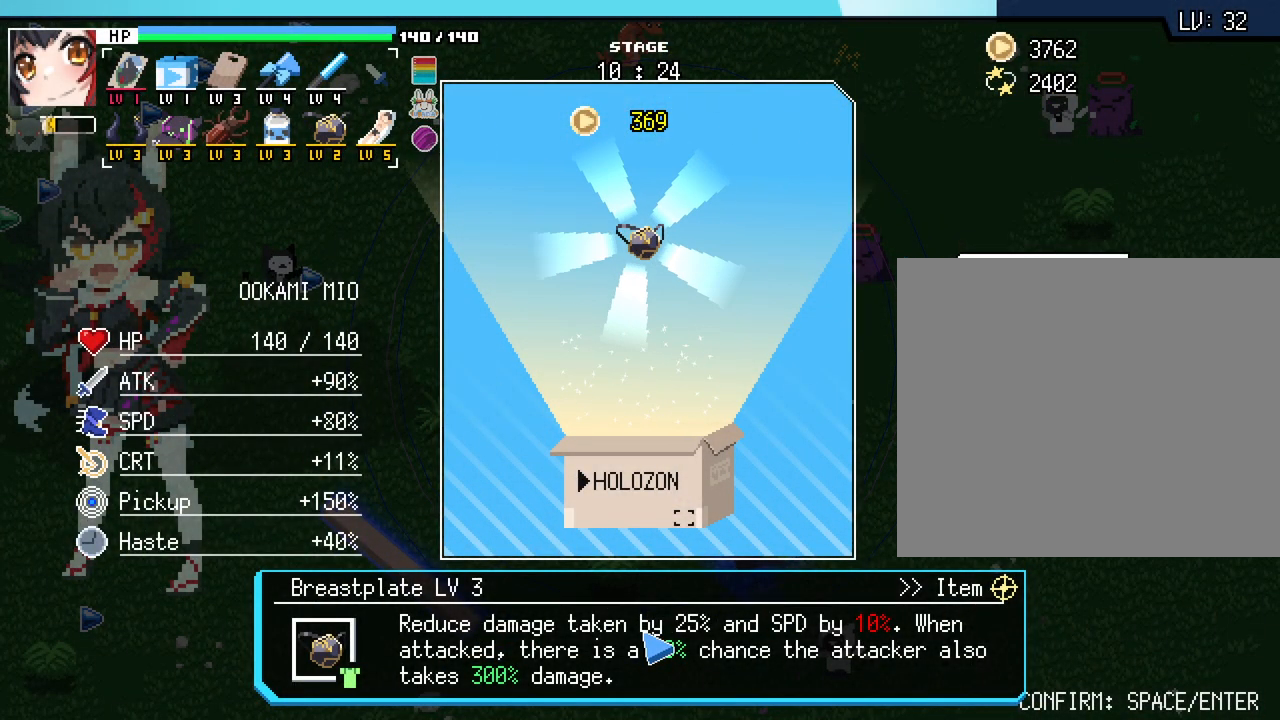
Gameplay with keyboard and mouse; each line is a JSON object with the keys and mouse buttons held at the frame after it. "events" lists presses ("down") and releases ("up") of ".", "/", "0", "1", "2", "3", "4", "5", "6", "7", "8", "9", "a", "alt_l", "alt_r", "b", "backslash", "backspace", "c", "caps_lock", "comma", "ctrl_l", "ctrl_r", "d", "e", "equals", "escape", "f", "f1", "f10", "f11", "f12", "f2", "f3", "f4", "f5", "f6", "f7", "f8", "f9", "g", "h", "i", "j", "k", "l", "lbracket", "m", "minus", "n", "o", "p", "q", "quote", "r", "rbracket", "return", "s", "semicolon", "shift_l", "shift_r", "space", "super", "t", "tab", "tilde", "u", "v", "w", "x", "y", "z", "mouse_left", "mouse_wheel", "mouse_right", "mouse_mb4" and "mouse_mb5" between this image and that frame as [ms after this image, input, new state], when the widget could be followed in between. "mouse_left", "mouse_wheel", "mouse_right", "mouse_mb4", "mouse_mb5" = the "left", "wheel", "right", "mb4", "mb5" buttons of the "mouse" list. No other keys are recorded. "wheel" means that the mouse wheel is clicked or scrolled. Not read: mouse_move.
{"keys": [], "mouse": [], "events": [[200, "alt_l", "down"], [250, "tab", "down"], [317, "alt_l", "up"], [350, "tab", "up"]]}
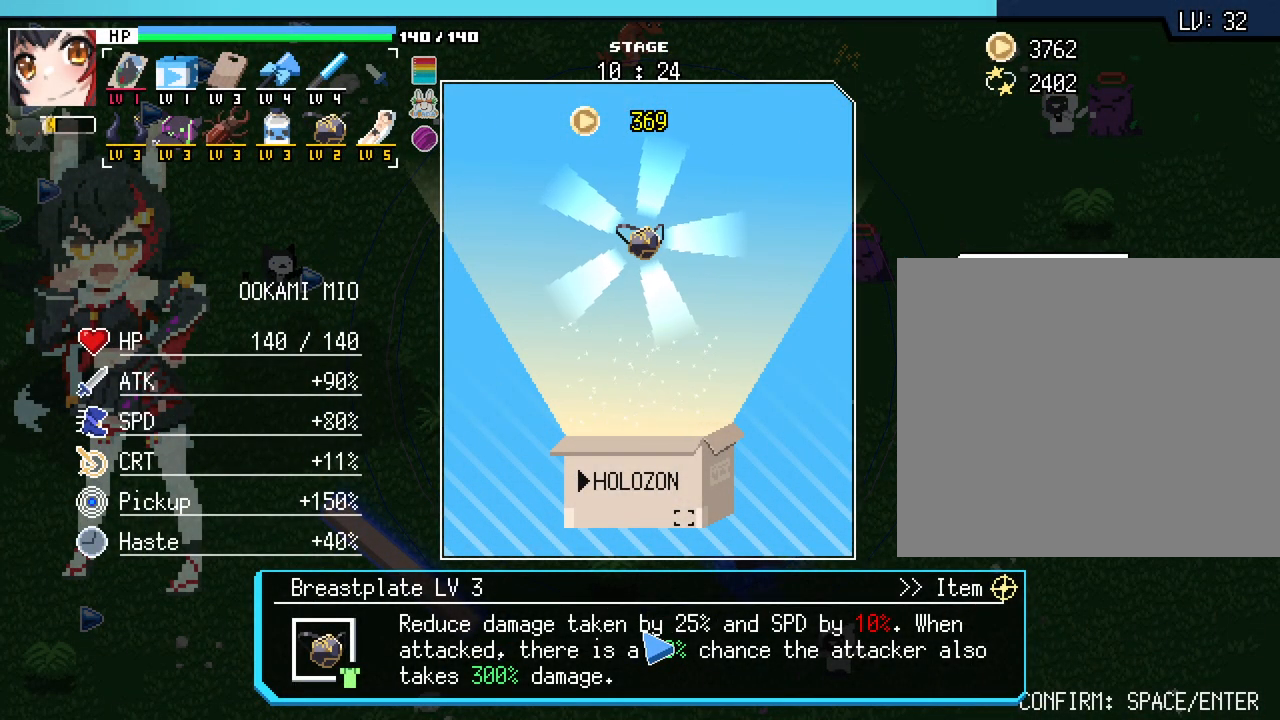
{"keys": [], "mouse": [], "events": []}
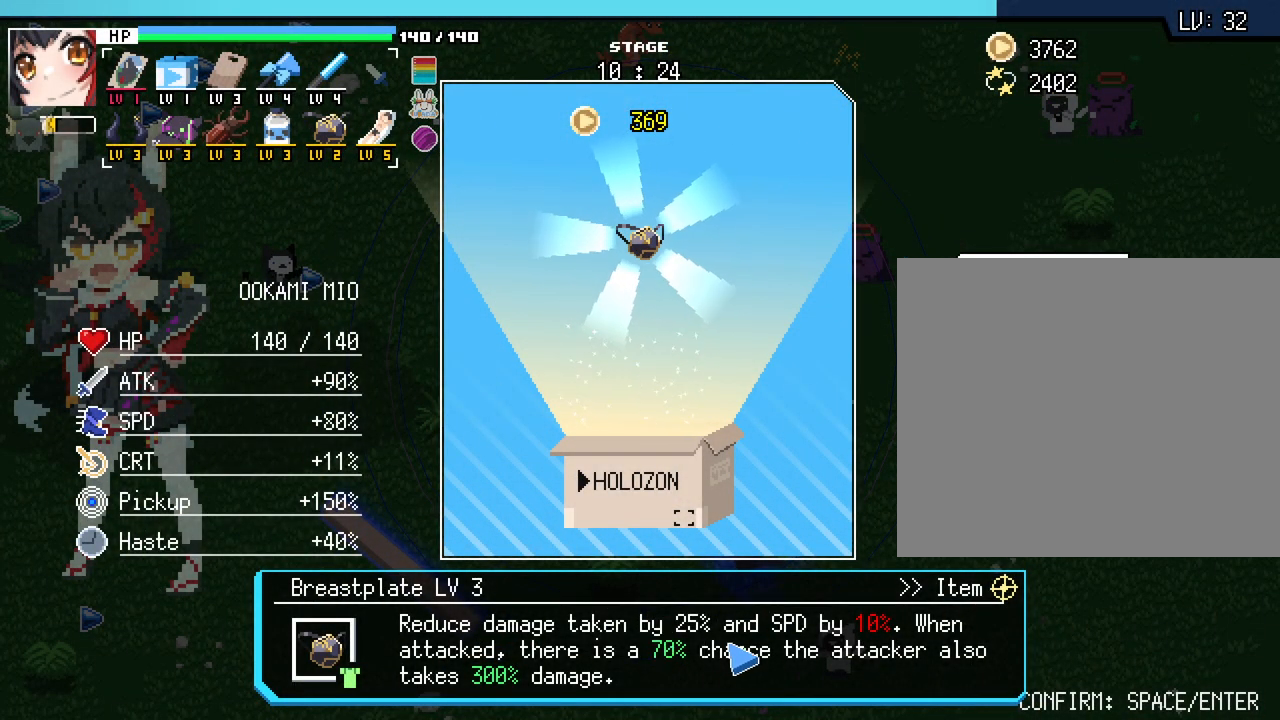
{"keys": [], "mouse": [], "events": []}
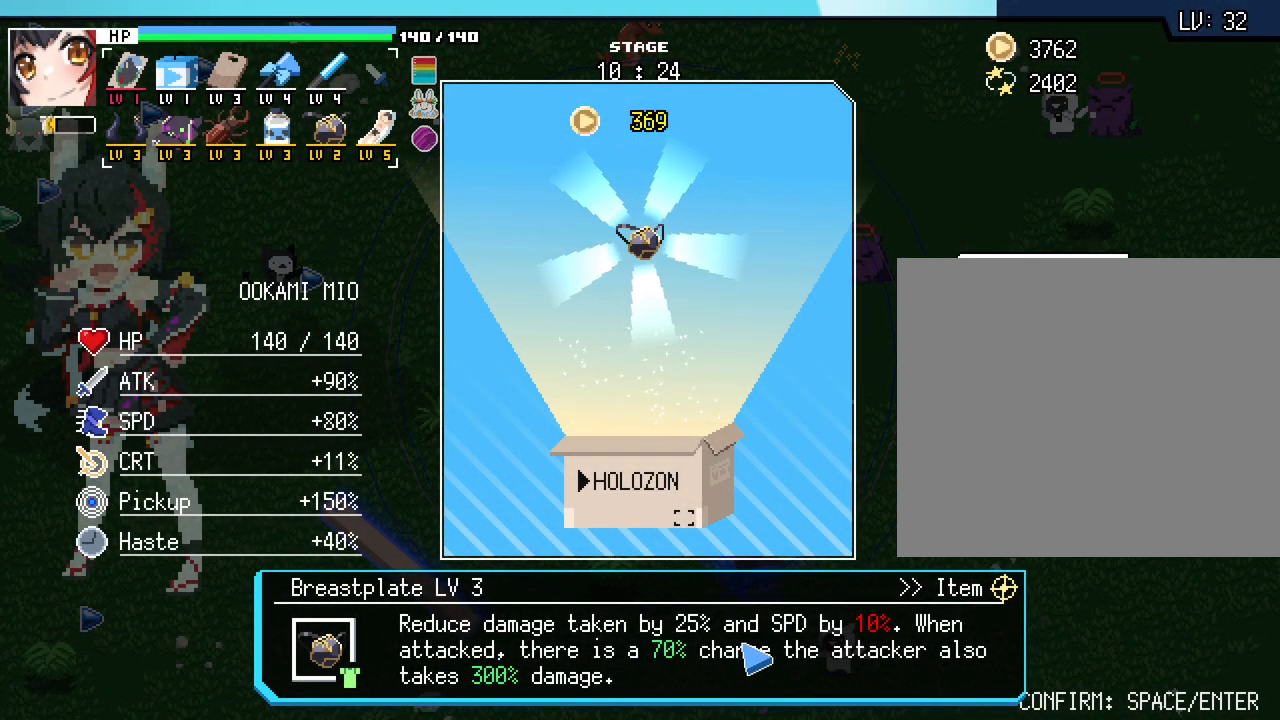
{"keys": [], "mouse": [], "events": []}
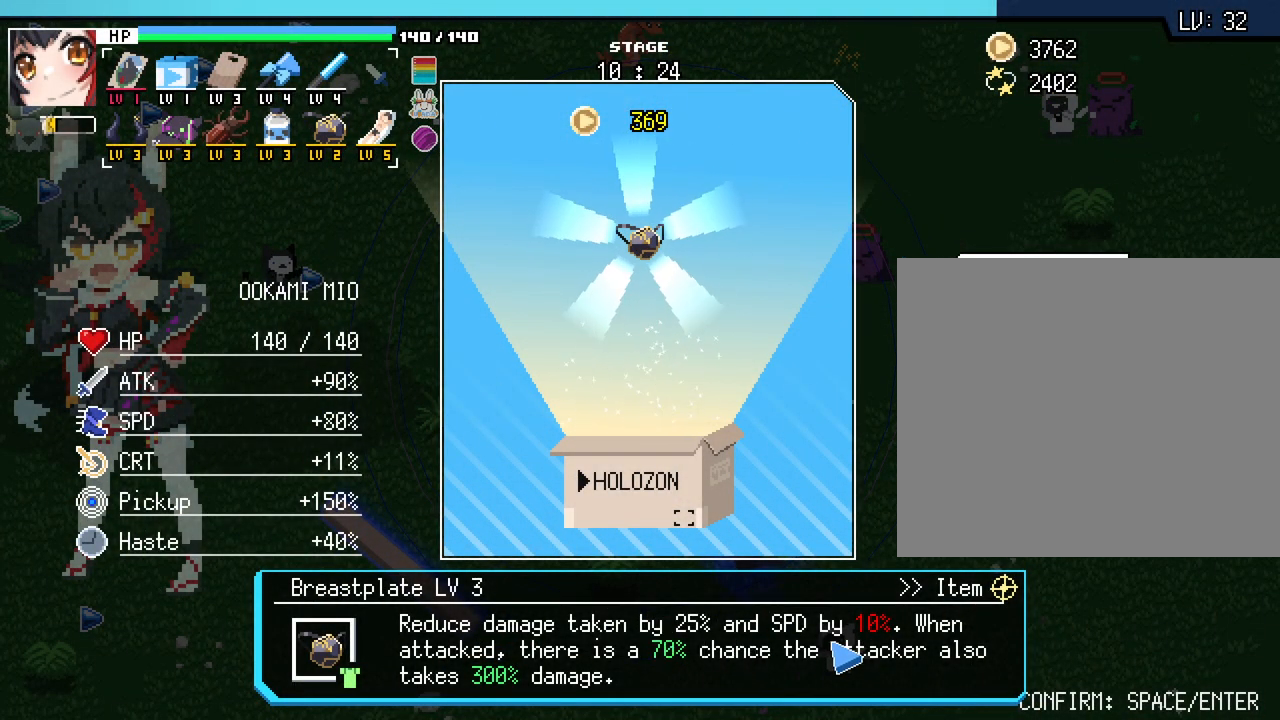
{"keys": [], "mouse": [], "events": []}
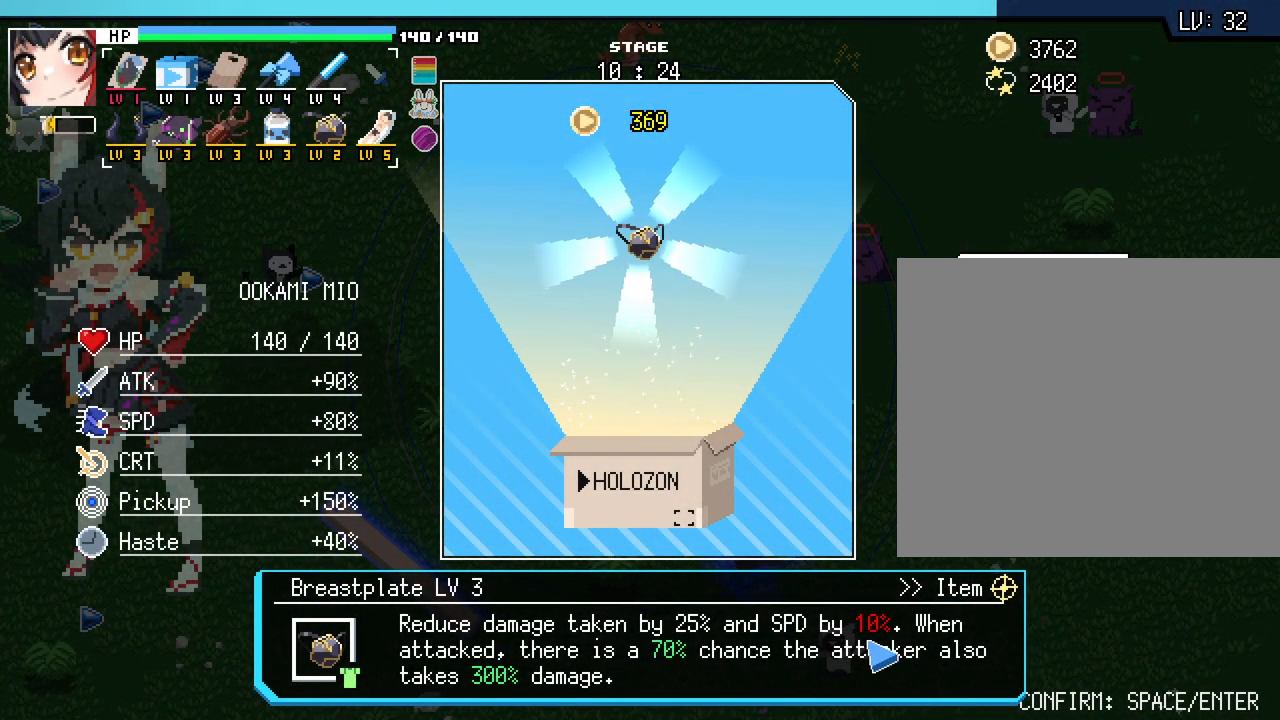
{"keys": [], "mouse": [], "events": []}
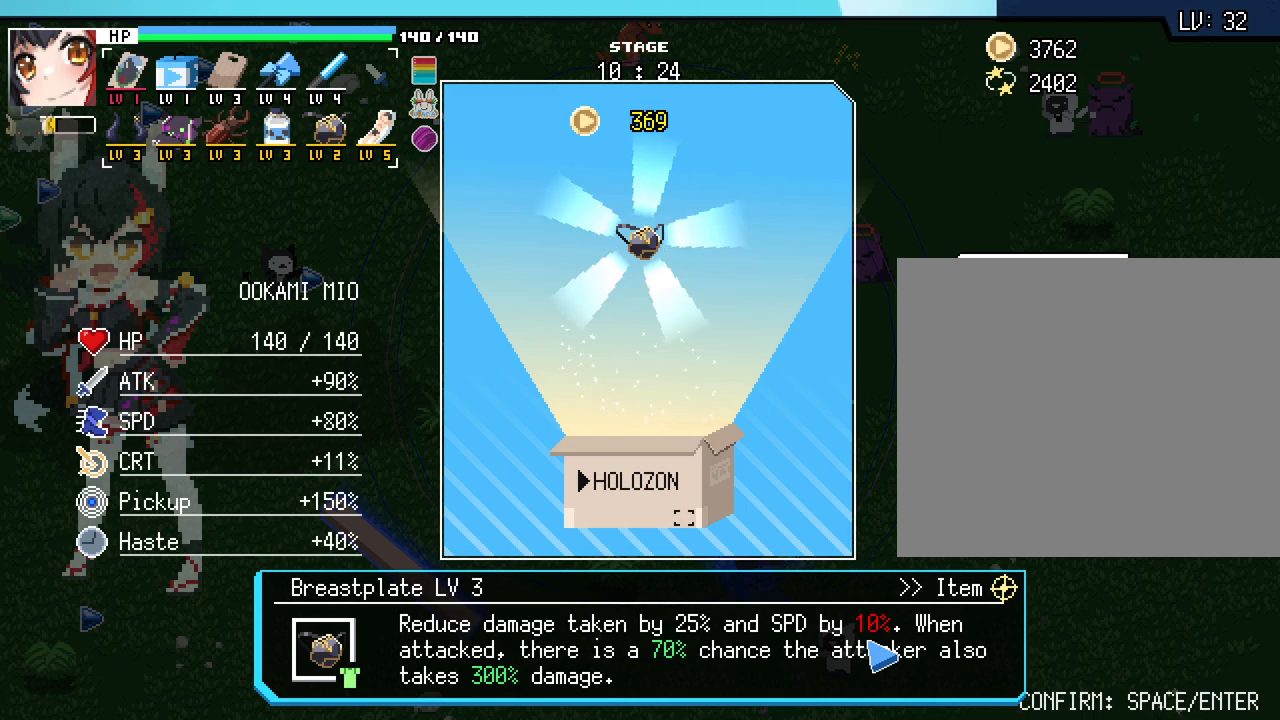
{"keys": [], "mouse": [], "events": []}
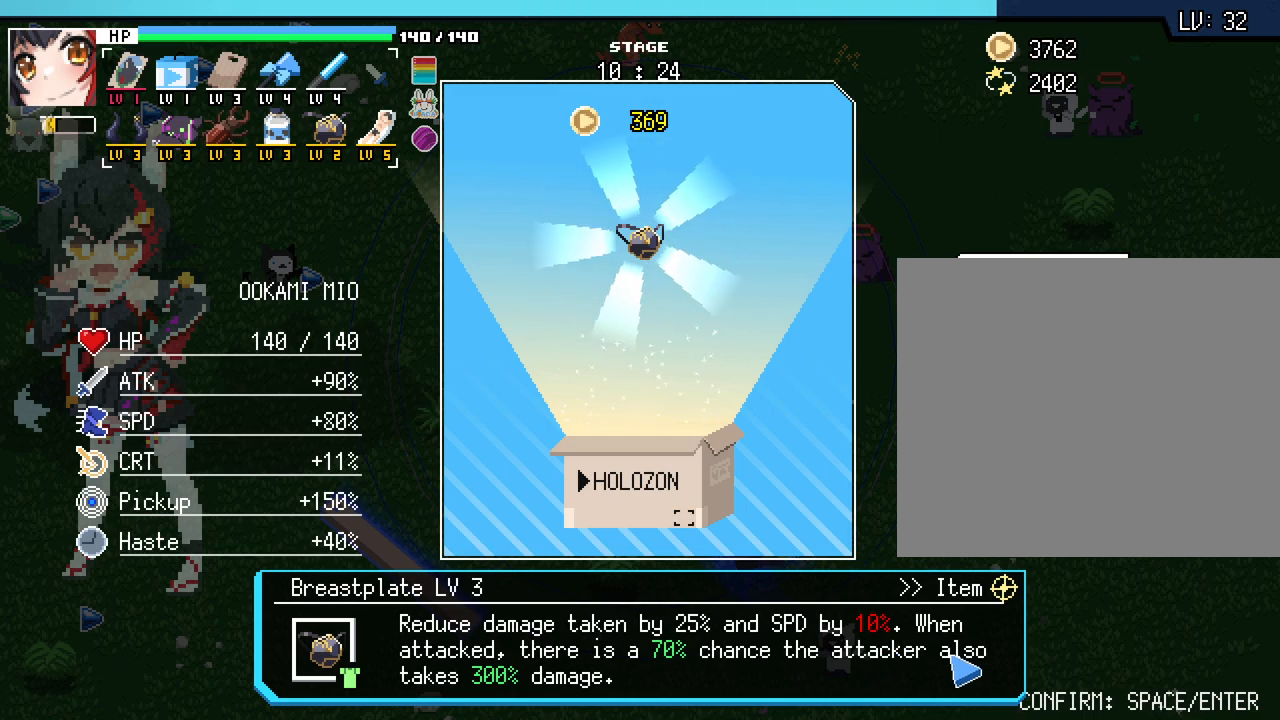
{"keys": [], "mouse": [], "events": []}
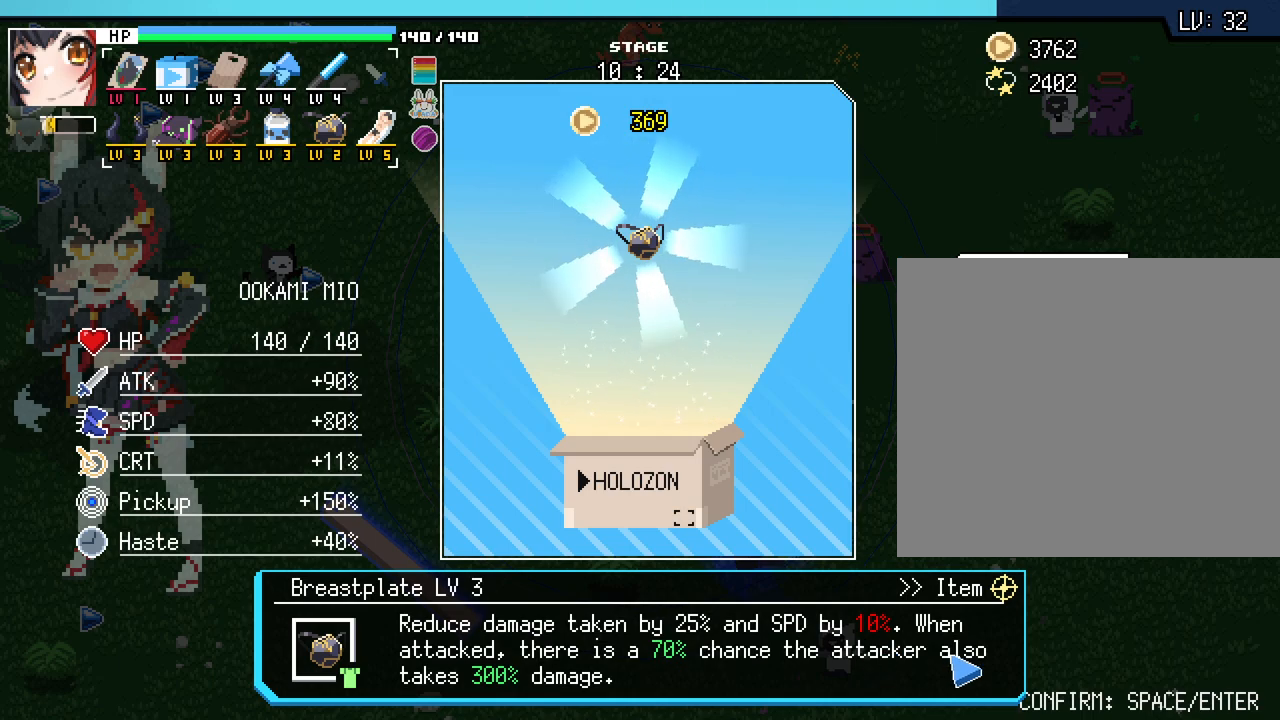
{"keys": [], "mouse": [], "events": []}
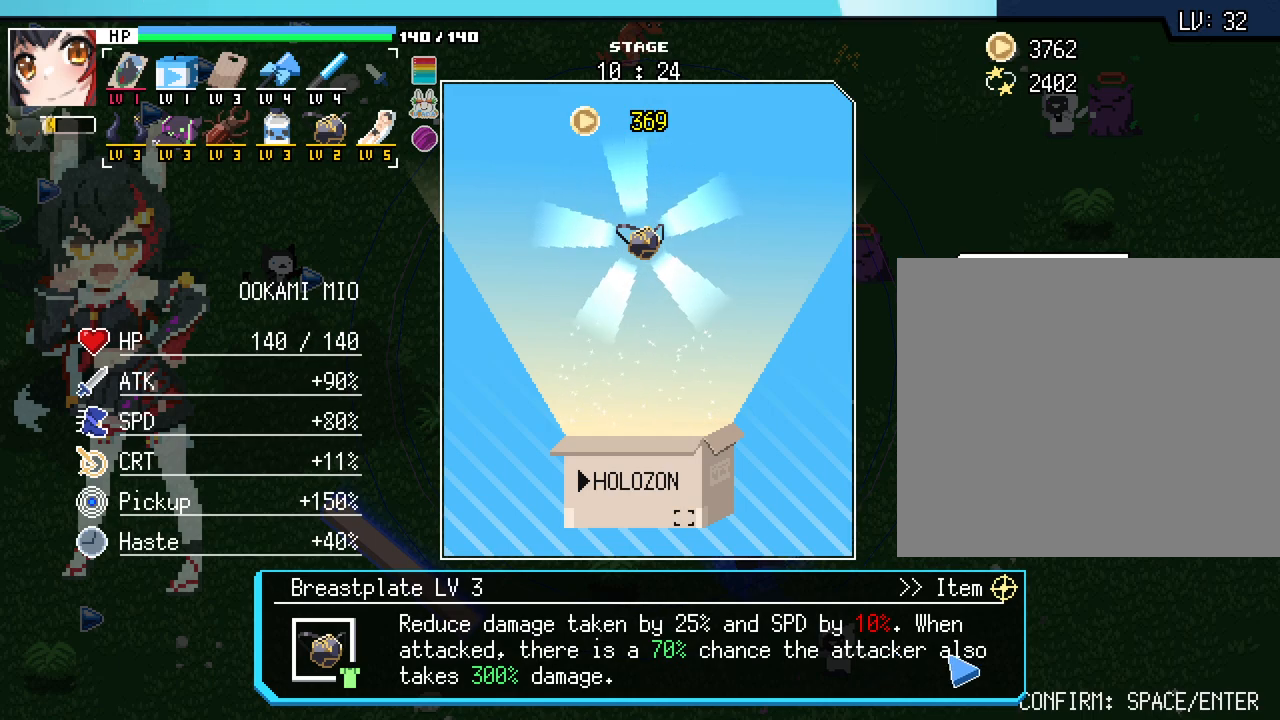
{"keys": [], "mouse": [], "events": [[317, "space", "down"], [417, "space", "up"]]}
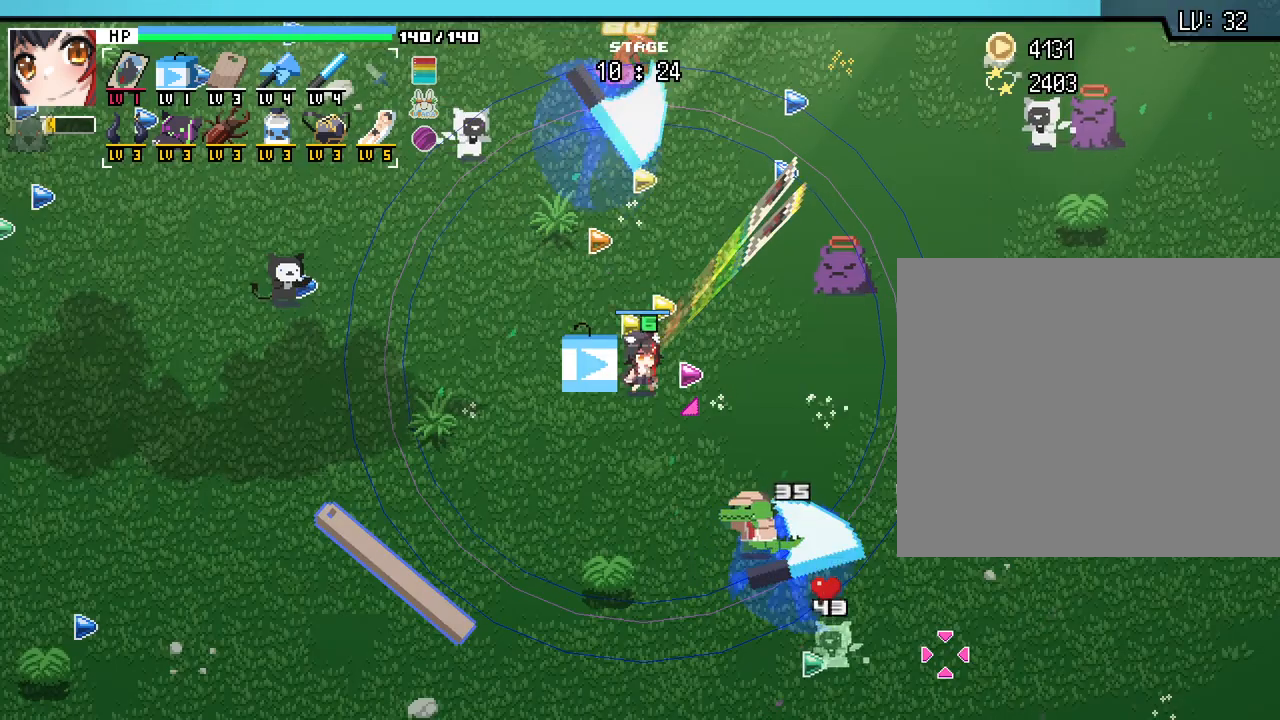
{"keys": ["a", "w"], "mouse": [], "events": [[367, "w", "down"], [483, "a", "down"]]}
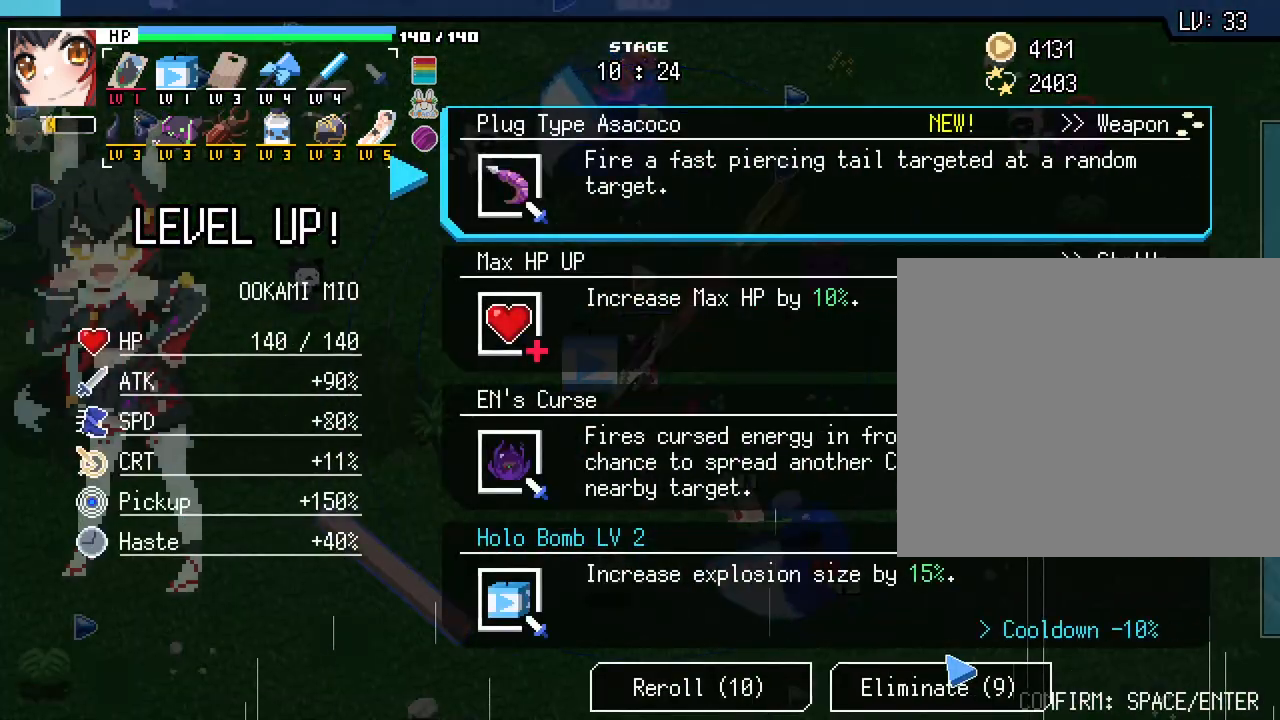
{"keys": [], "mouse": [], "events": [[100, "a", "up"], [100, "w", "up"]]}